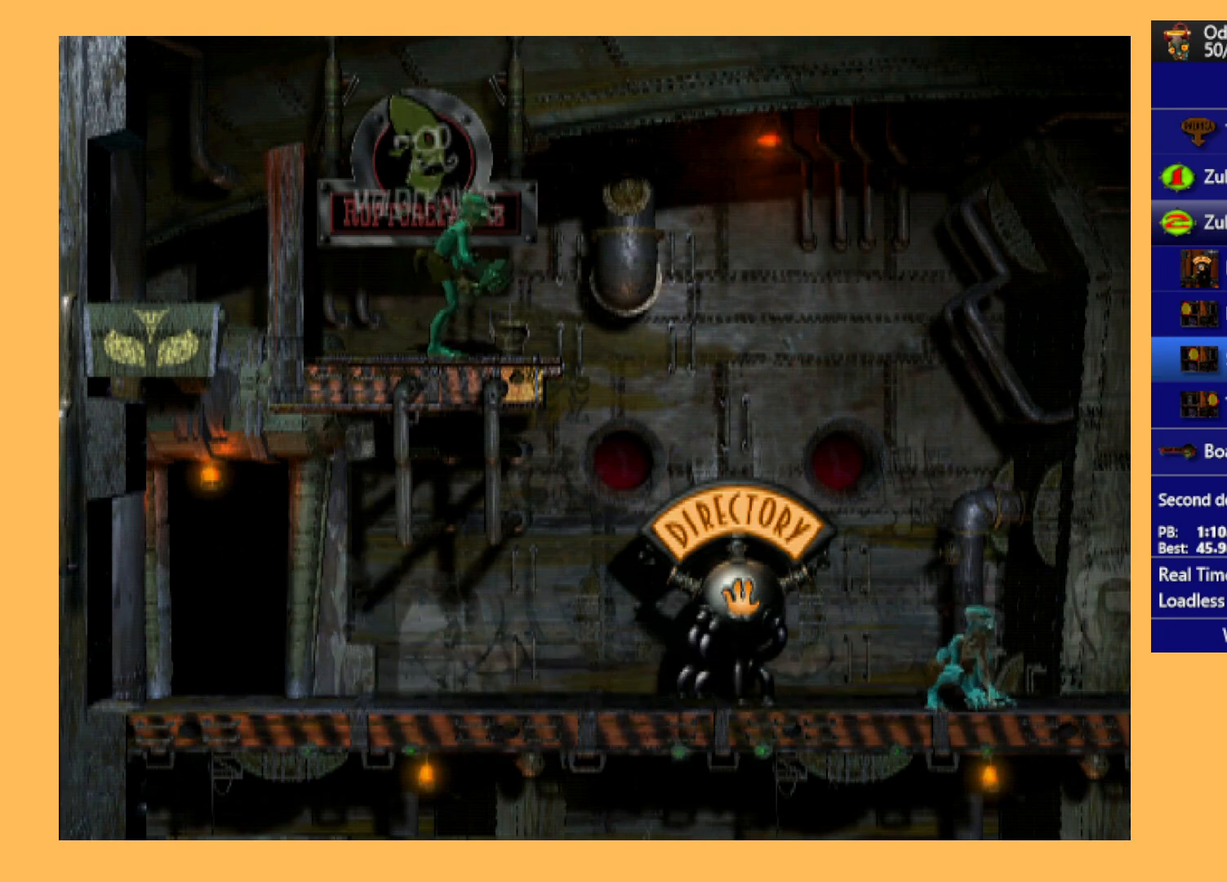
Gameplay with a controller (Xbox layout); each line is a JSON object with the inputs held at the frame after it. "events" lists button and stick changes between this image and that frame as [ms after this image, input, new state], when the widget could be followed in between. Not read: right_stick.
{"buttons": ["DPAD_RIGHT"], "left_stick": "center", "events": [[167, "DPAD_RIGHT", "down"]]}
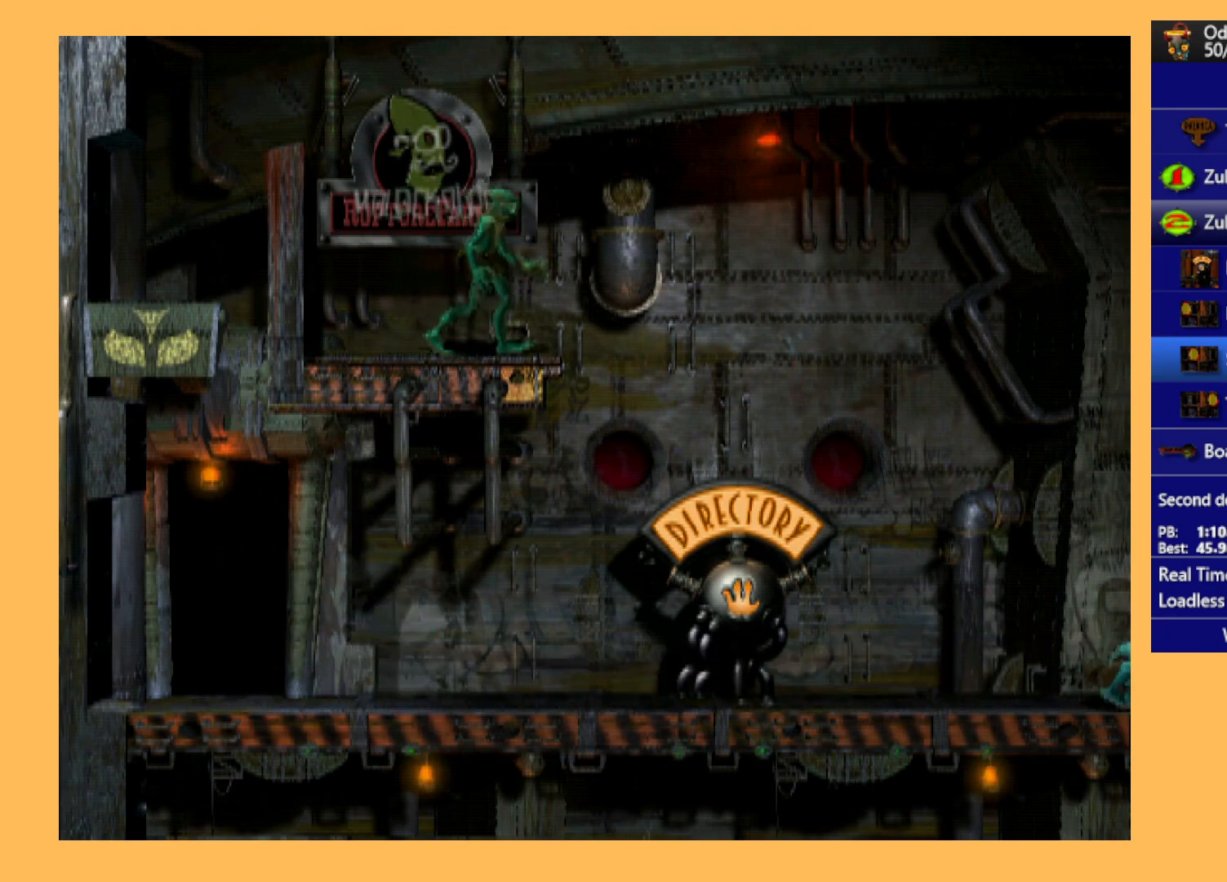
{"buttons": ["DPAD_RIGHT"], "left_stick": "center", "events": []}
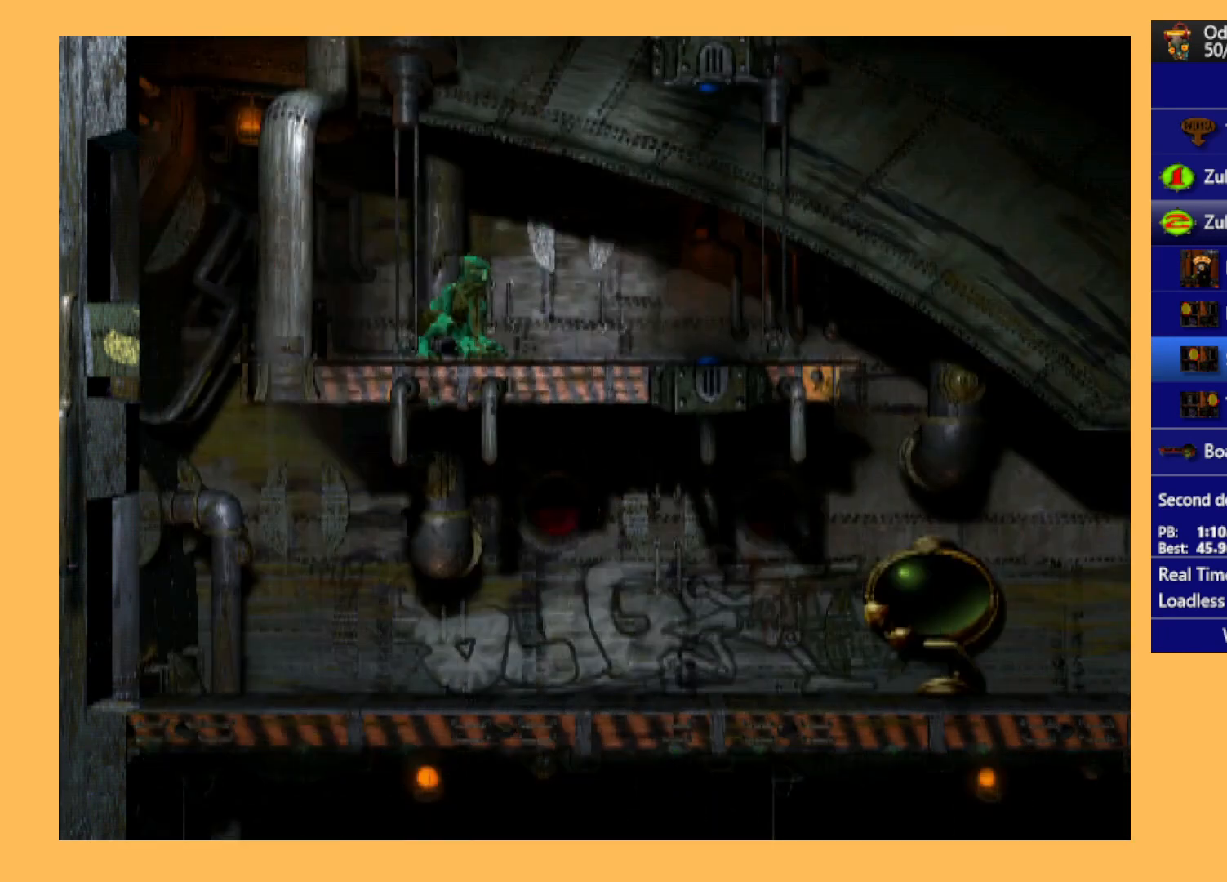
{"buttons": ["DPAD_RIGHT"], "left_stick": "center", "events": []}
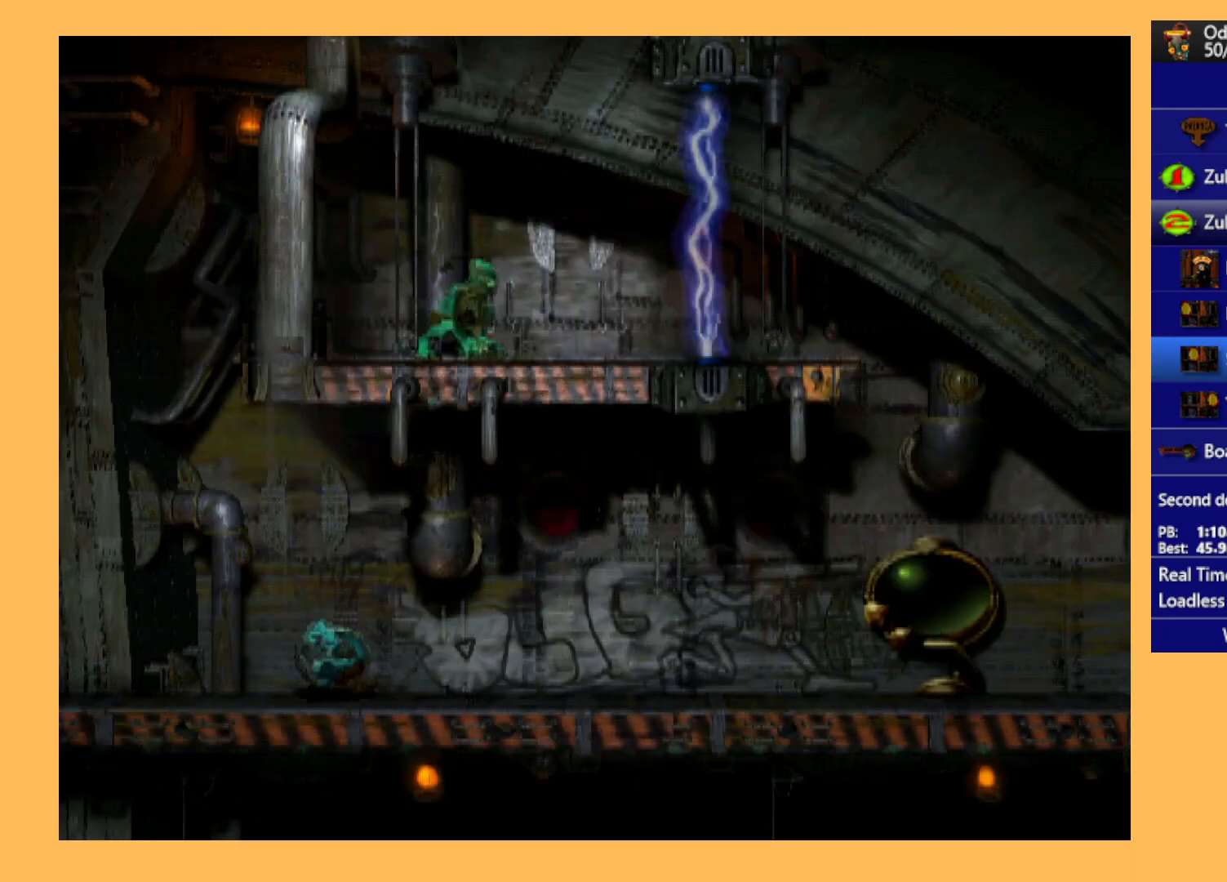
{"buttons": ["DPAD_RIGHT"], "left_stick": "center", "events": []}
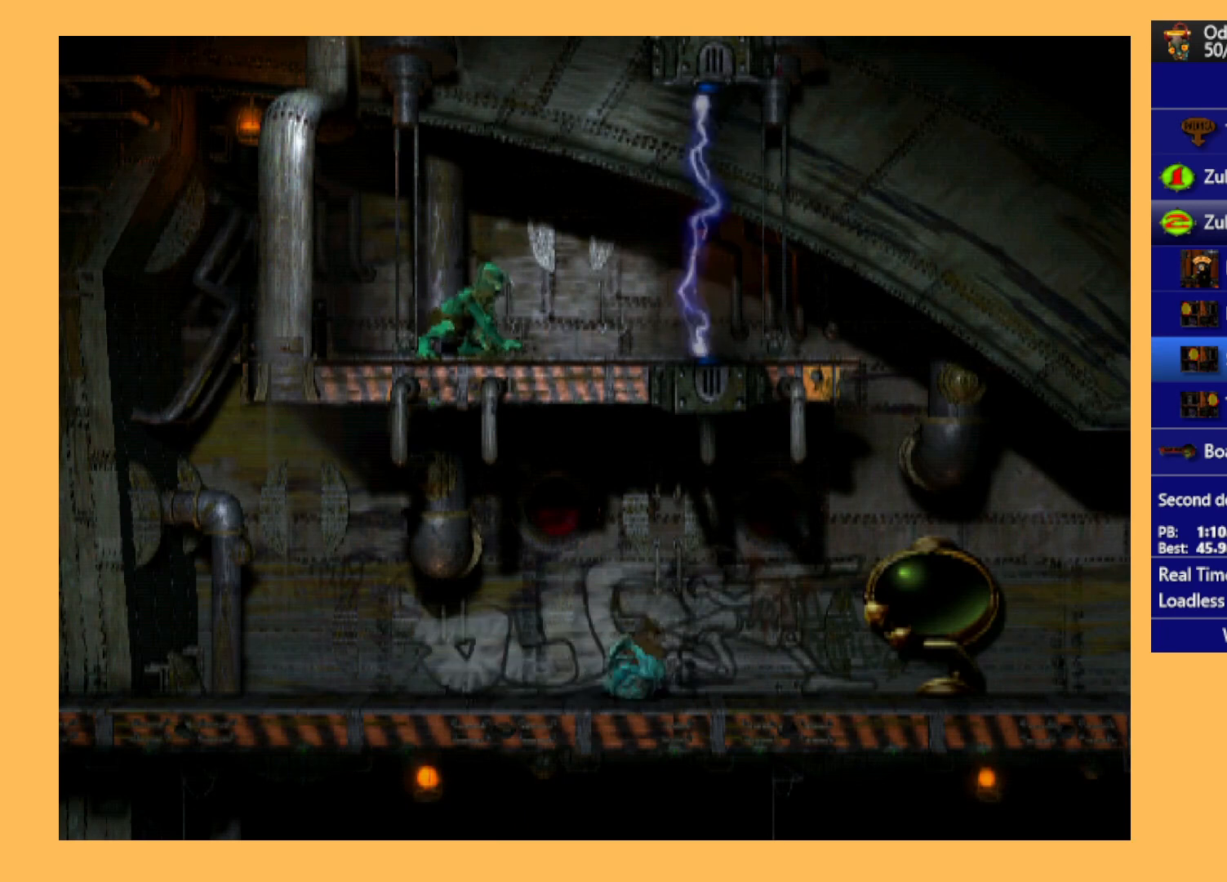
{"buttons": ["DPAD_RIGHT"], "left_stick": "center", "events": []}
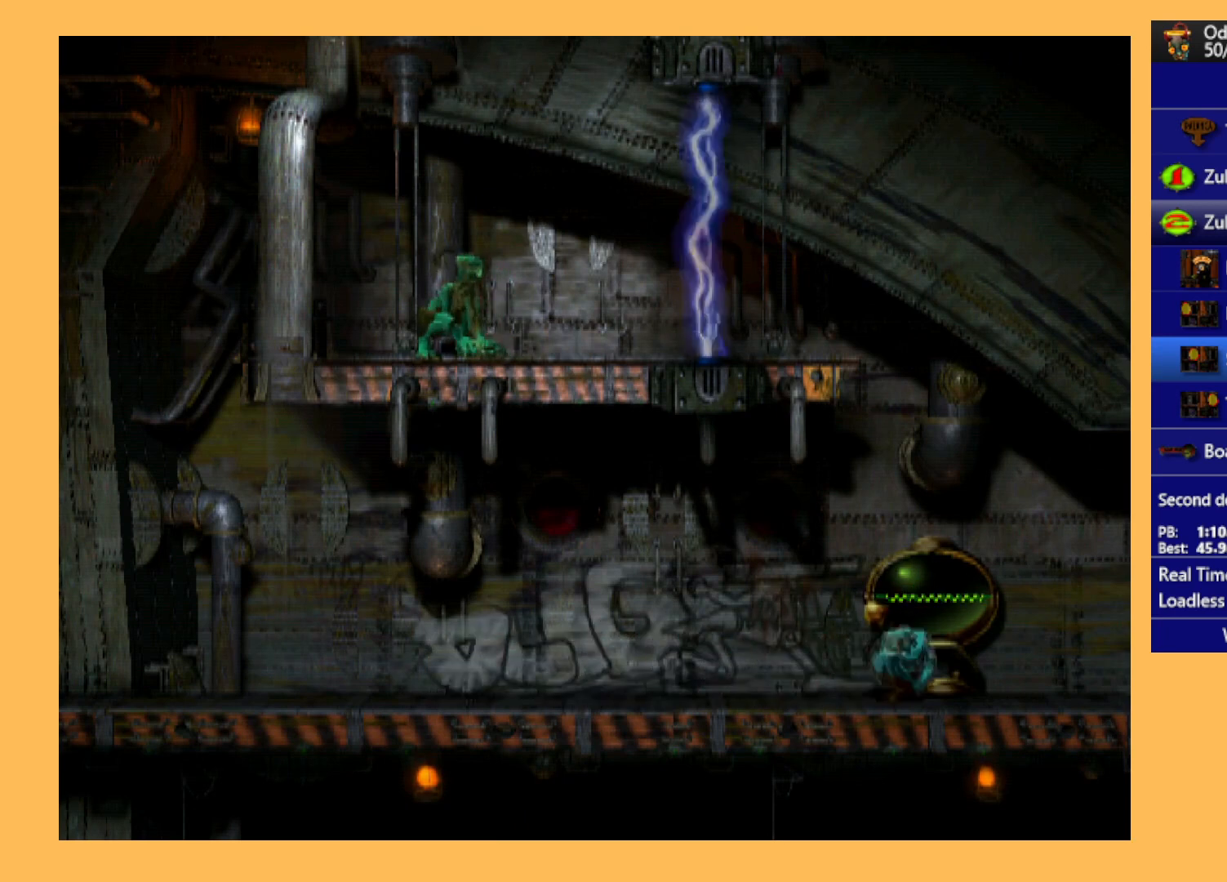
{"buttons": ["DPAD_LEFT"], "left_stick": "center", "events": [[100, "DPAD_RIGHT", "up"], [233, "DPAD_LEFT", "down"]]}
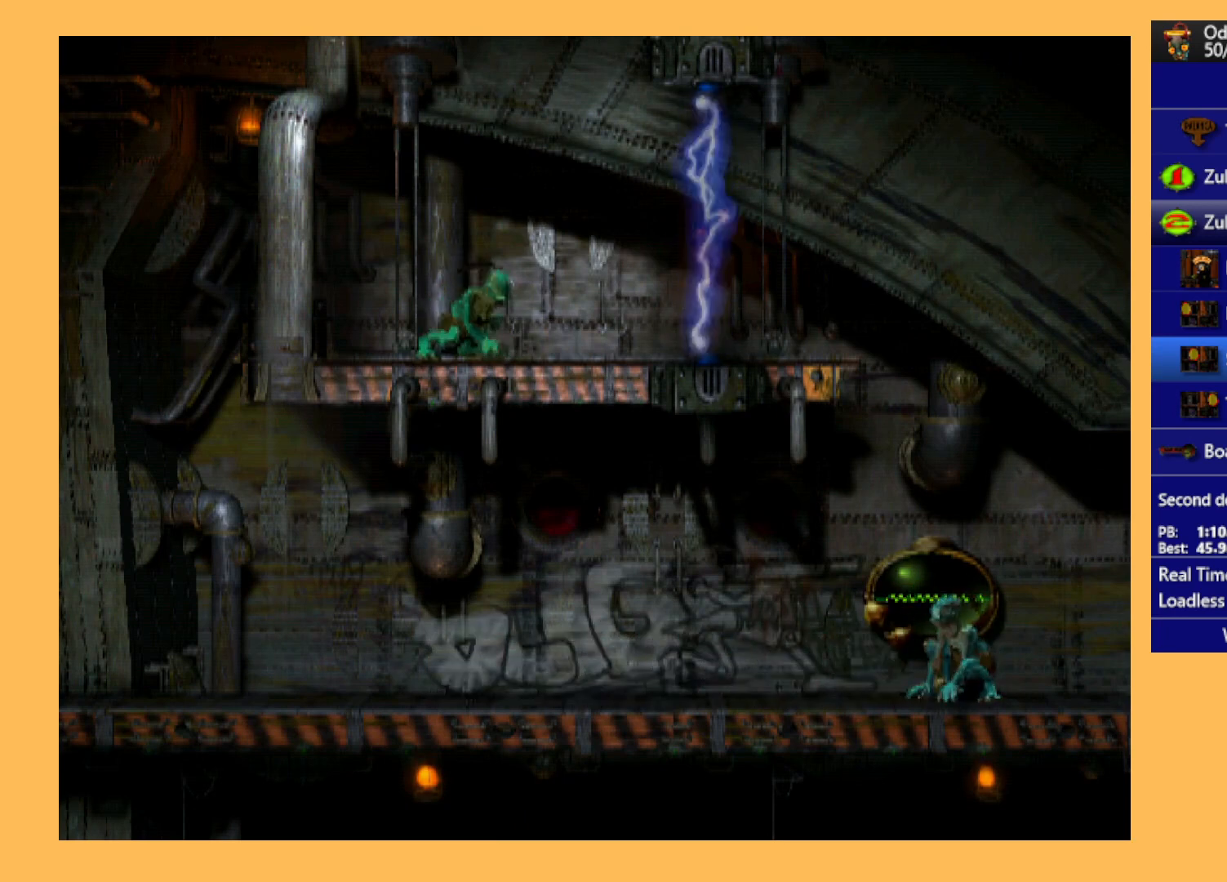
{"buttons": ["DPAD_LEFT"], "left_stick": "center", "events": []}
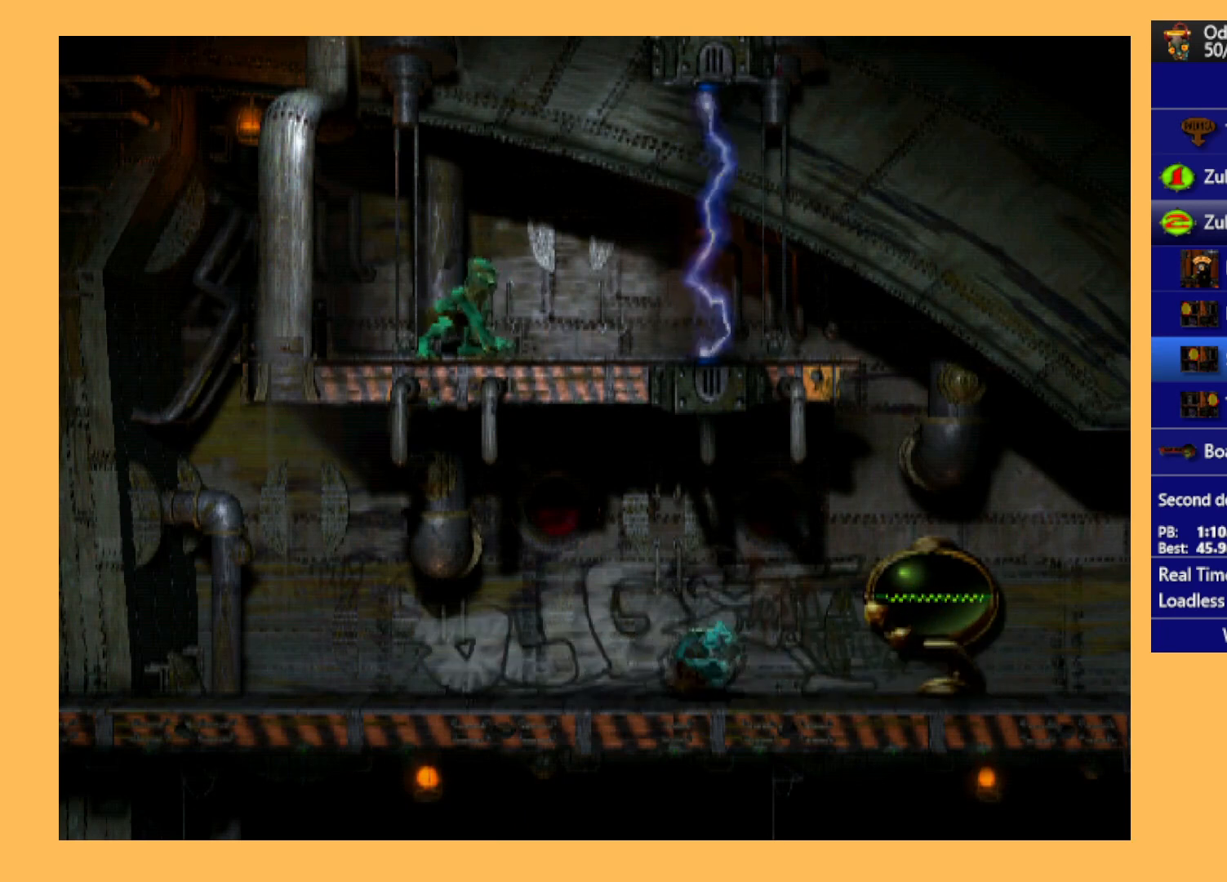
{"buttons": [], "left_stick": "center", "events": [[433, "DPAD_LEFT", "up"]]}
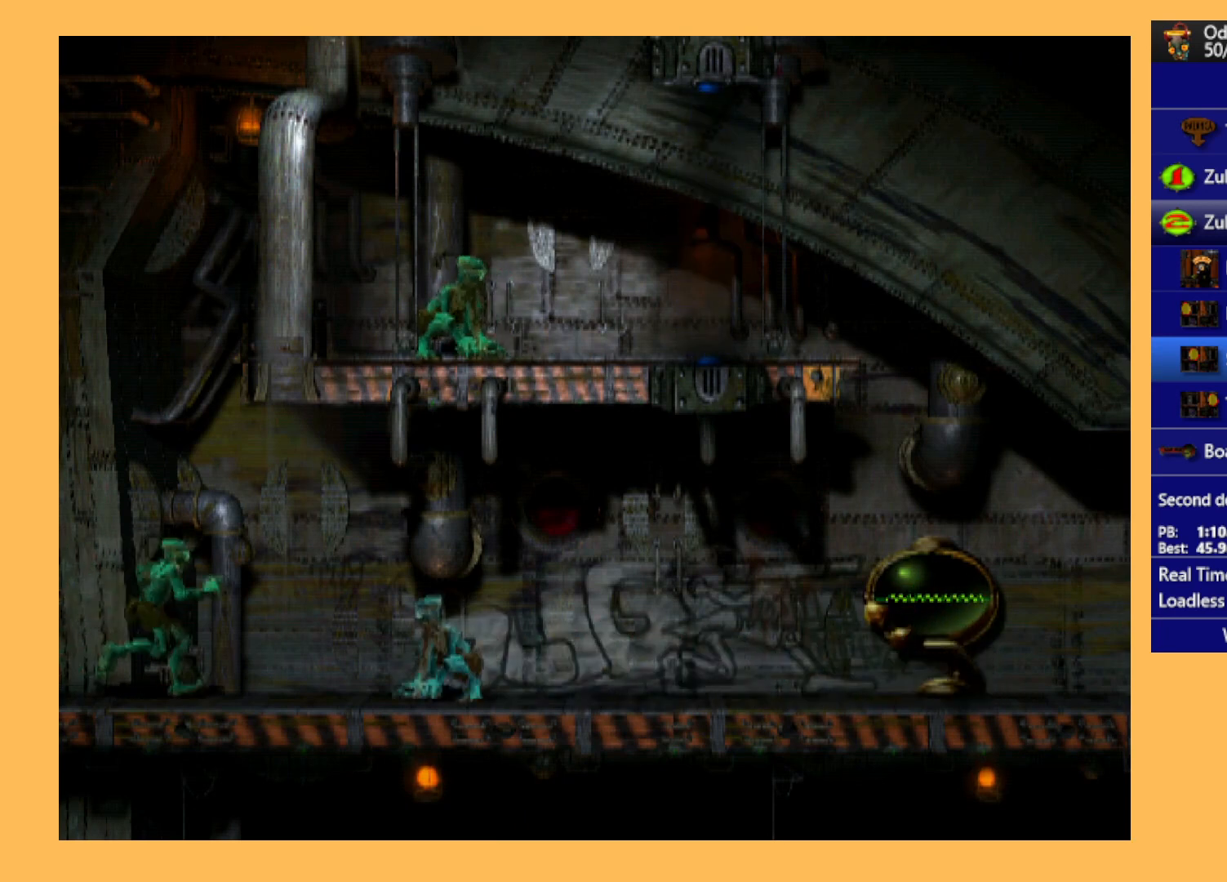
{"buttons": ["DPAD_RIGHT"], "left_stick": "center", "events": [[33, "DPAD_RIGHT", "down"]]}
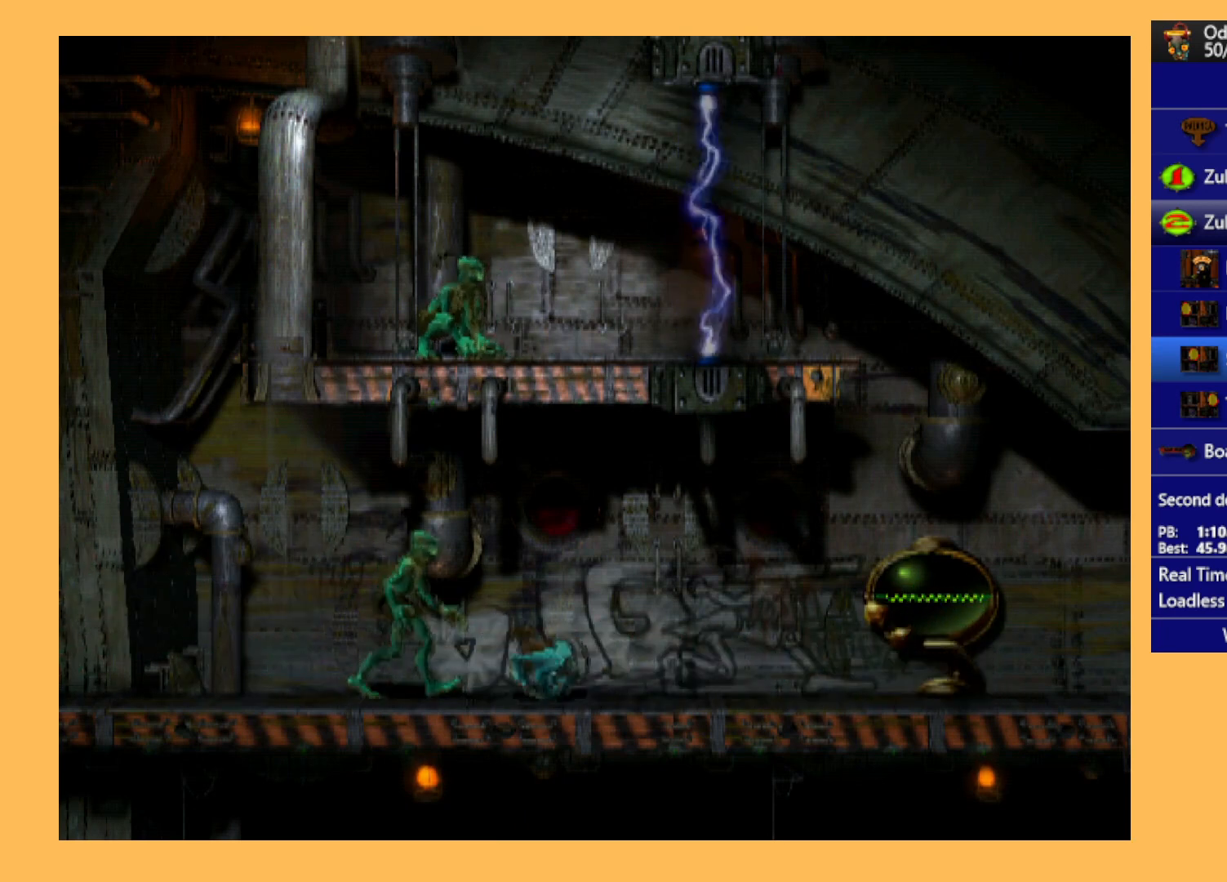
{"buttons": ["DPAD_RIGHT"], "left_stick": "center", "events": []}
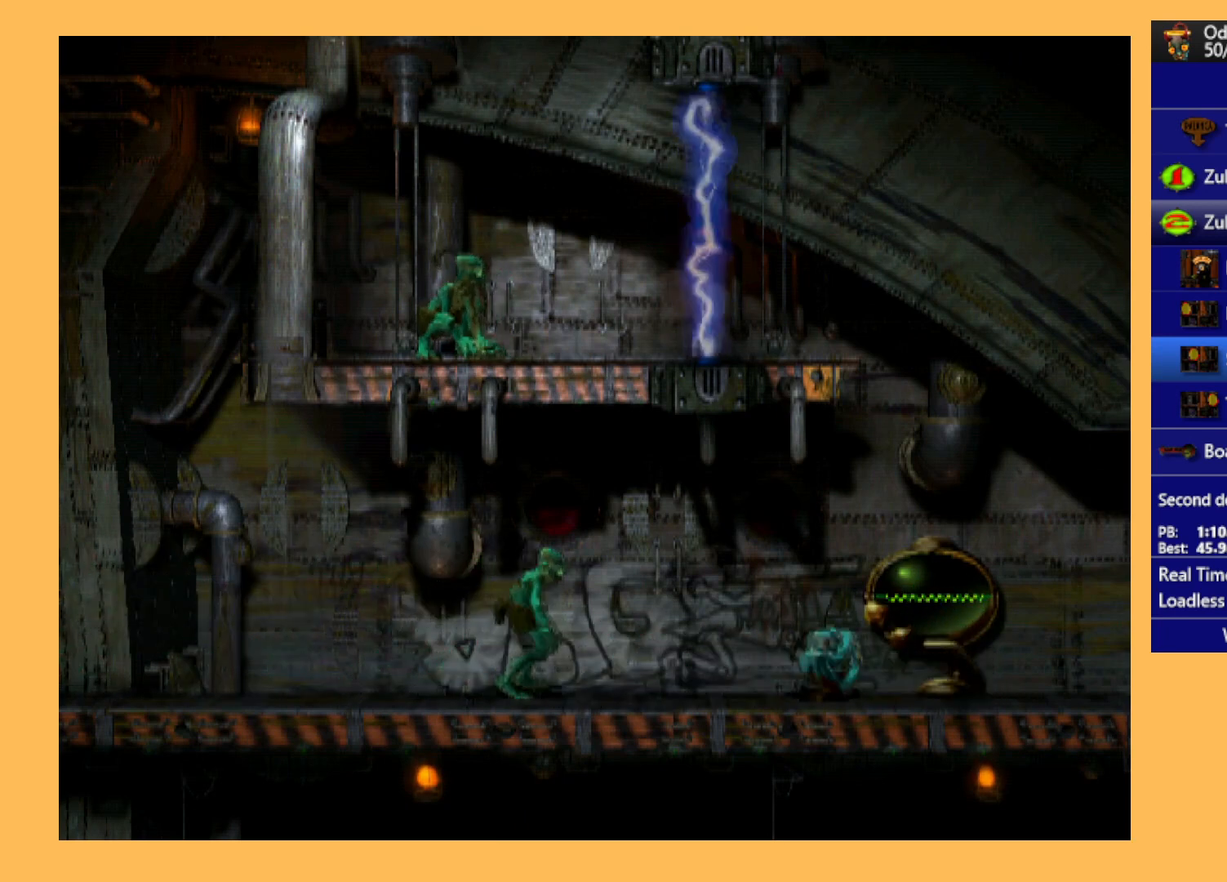
{"buttons": ["DPAD_RIGHT"], "left_stick": "center", "events": []}
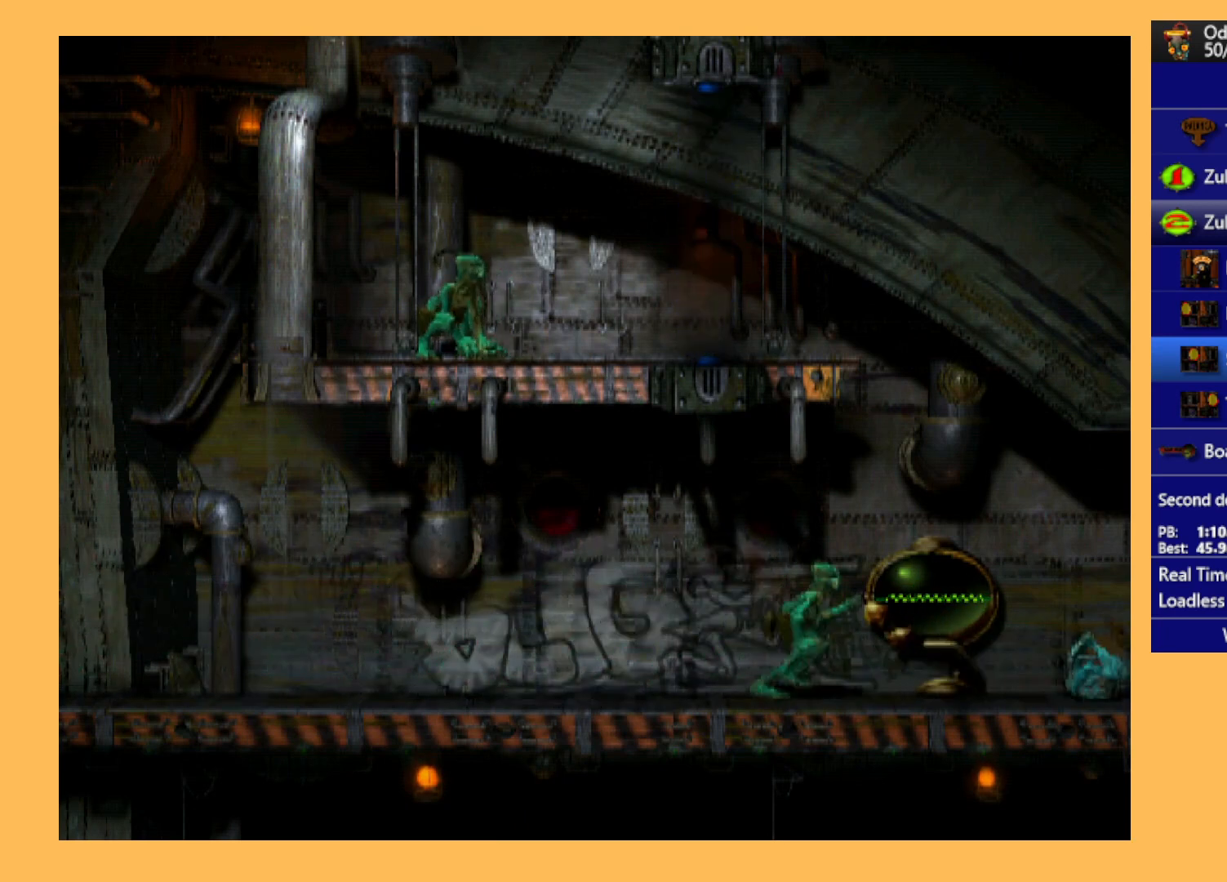
{"buttons": ["DPAD_RIGHT"], "left_stick": "center", "events": []}
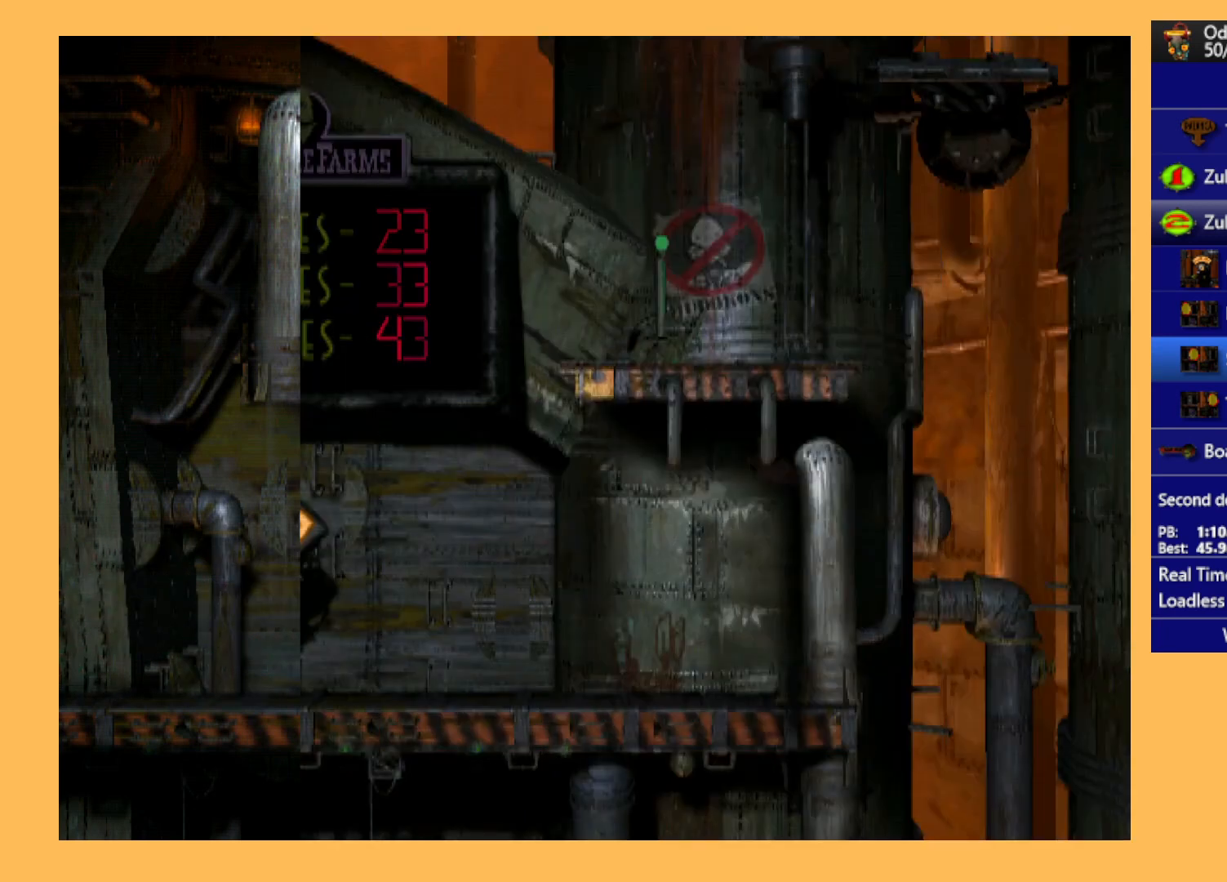
{"buttons": [], "left_stick": "center", "events": [[333, "DPAD_RIGHT", "up"]]}
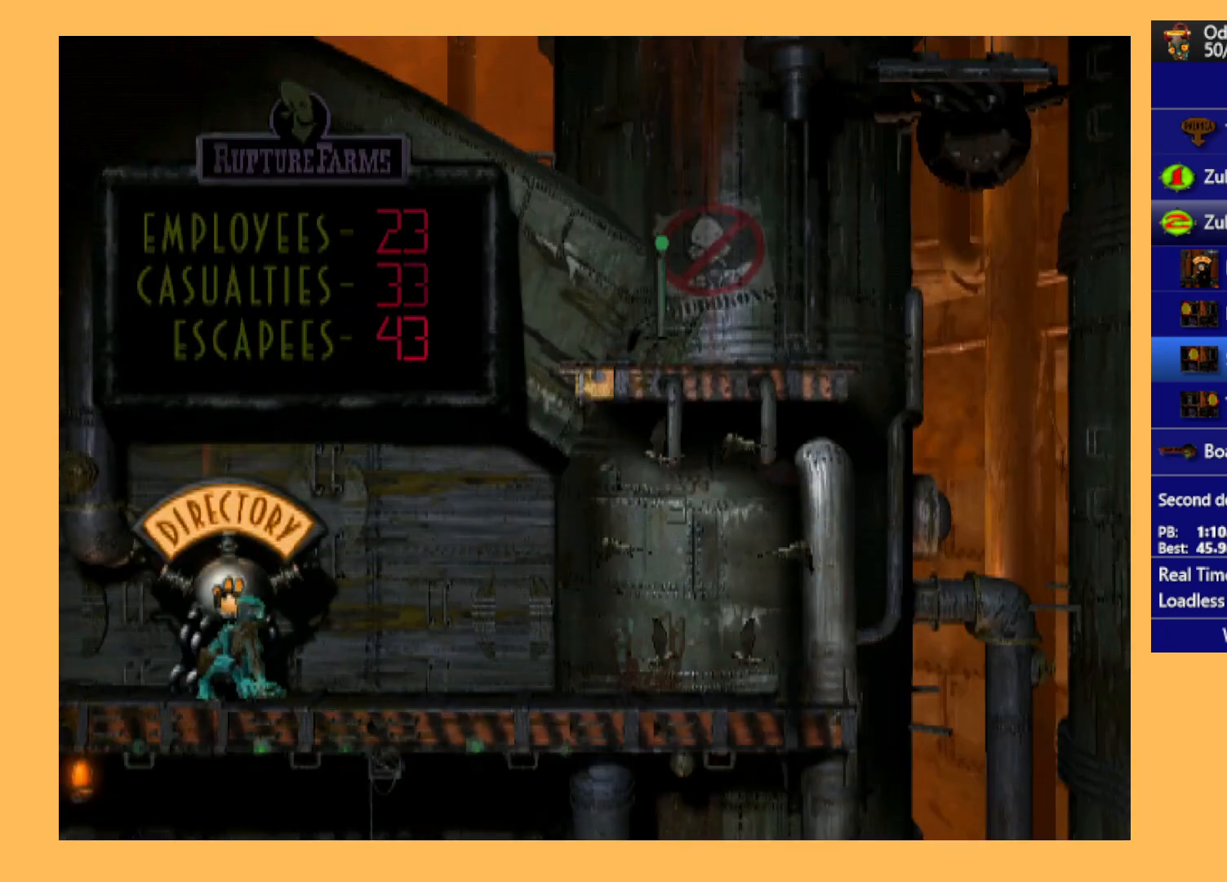
{"buttons": [], "left_stick": "center", "events": [[33, "A", "down"], [167, "A", "up"]]}
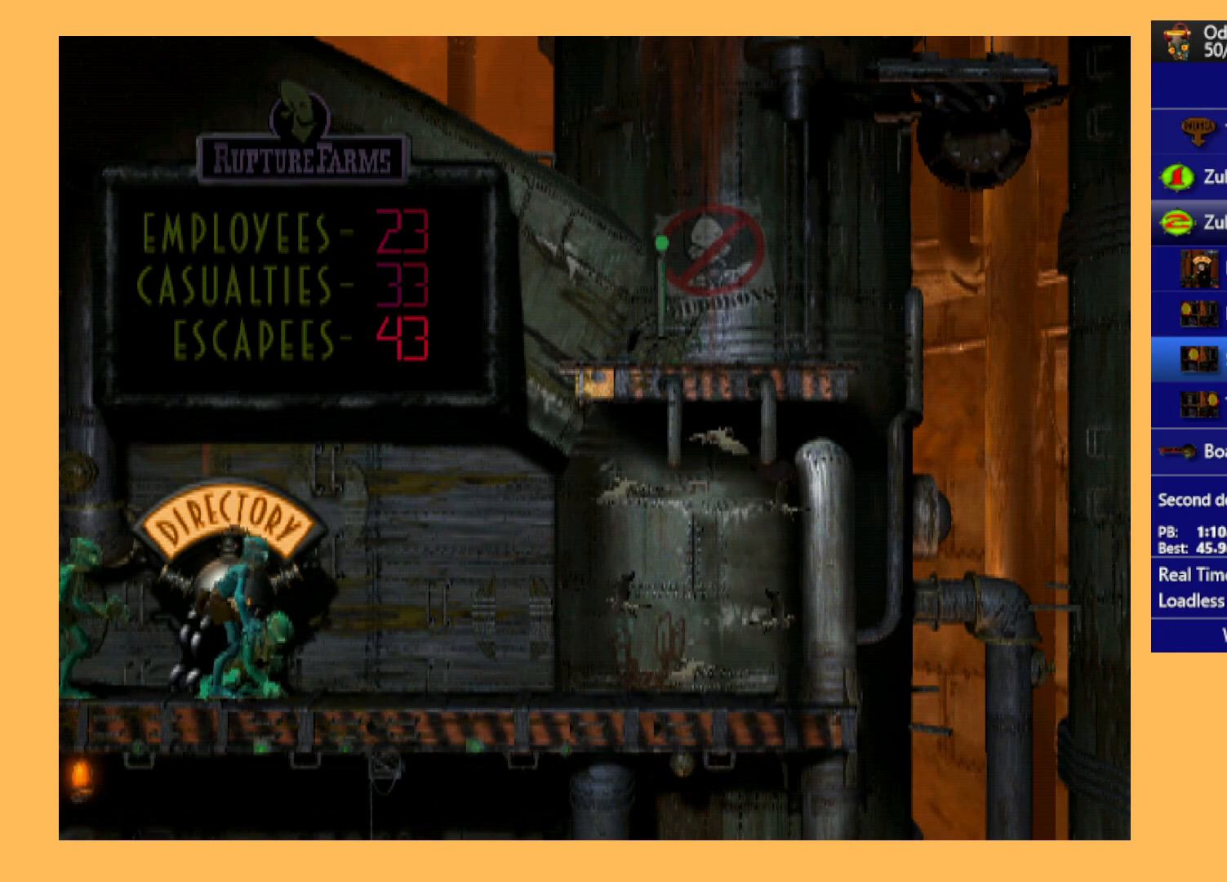
{"buttons": ["L1", "R1"], "left_stick": "center", "events": [[133, "R1", "down"], [167, "L1", "down"]]}
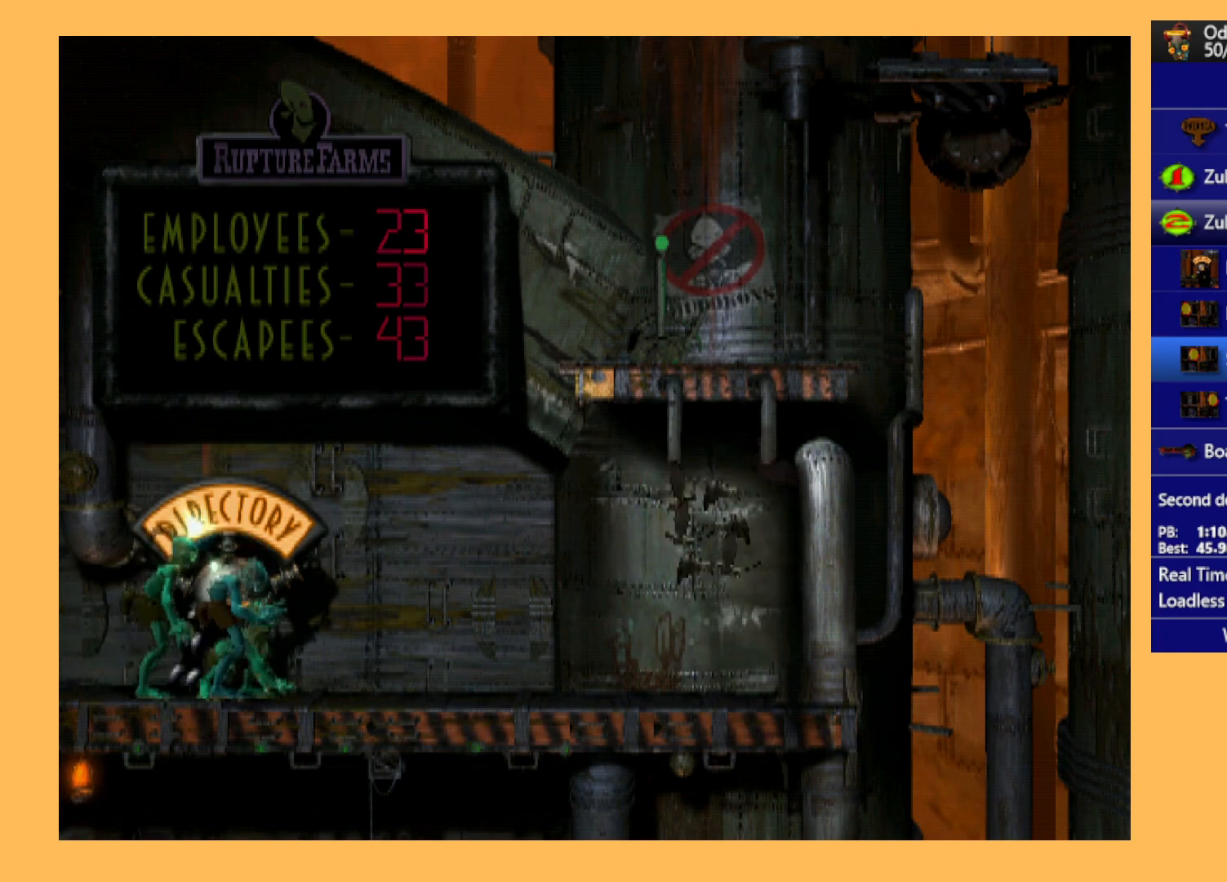
{"buttons": ["L1", "R1"], "left_stick": "center", "events": []}
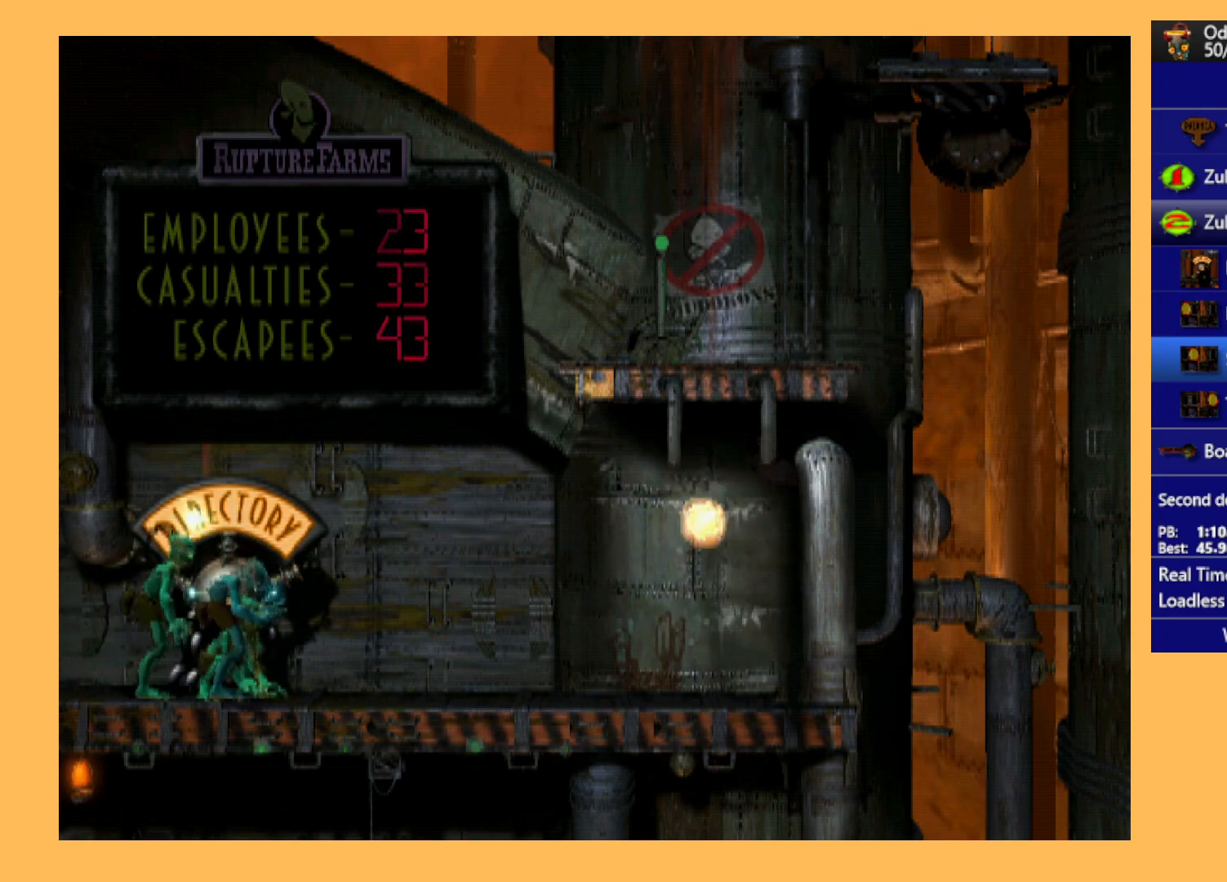
{"buttons": ["L1", "R1"], "left_stick": "center", "events": []}
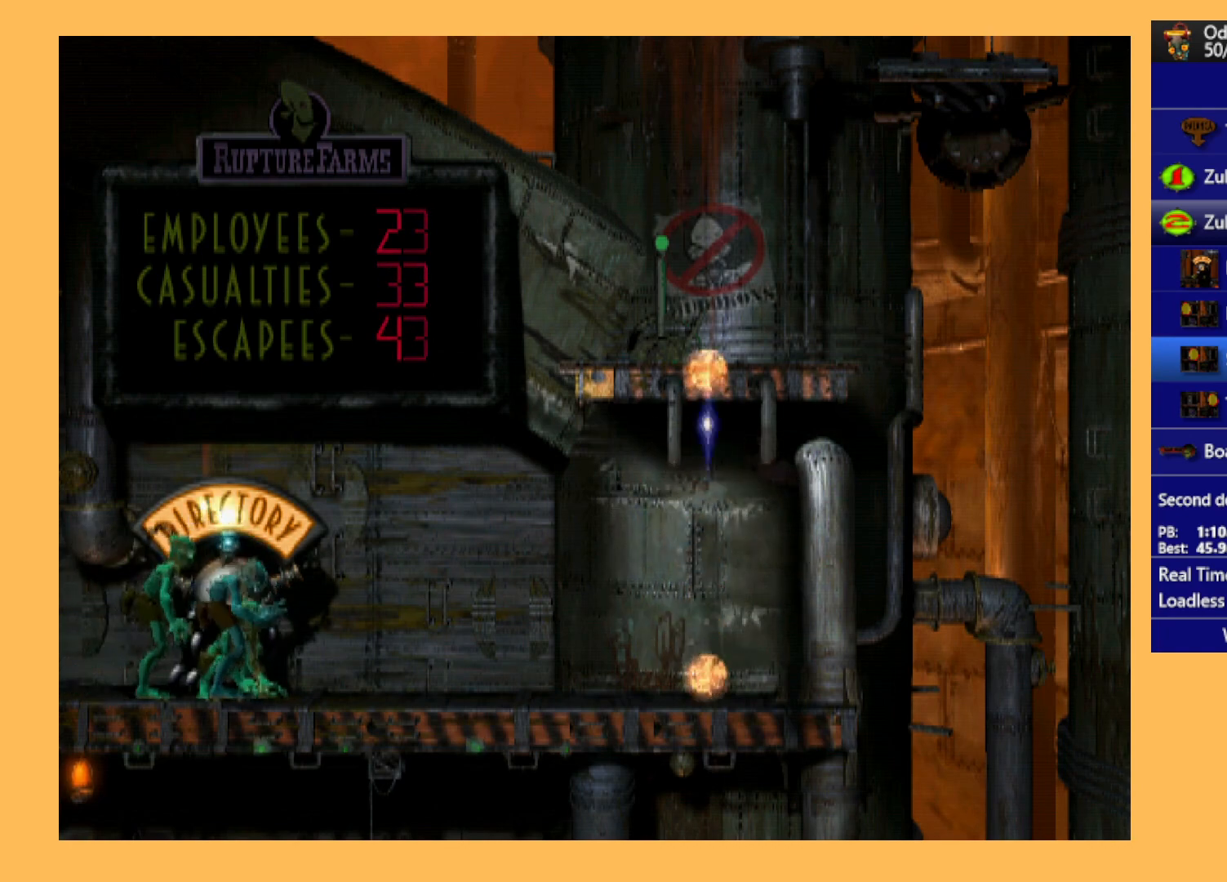
{"buttons": ["L1", "R1"], "left_stick": "center", "events": []}
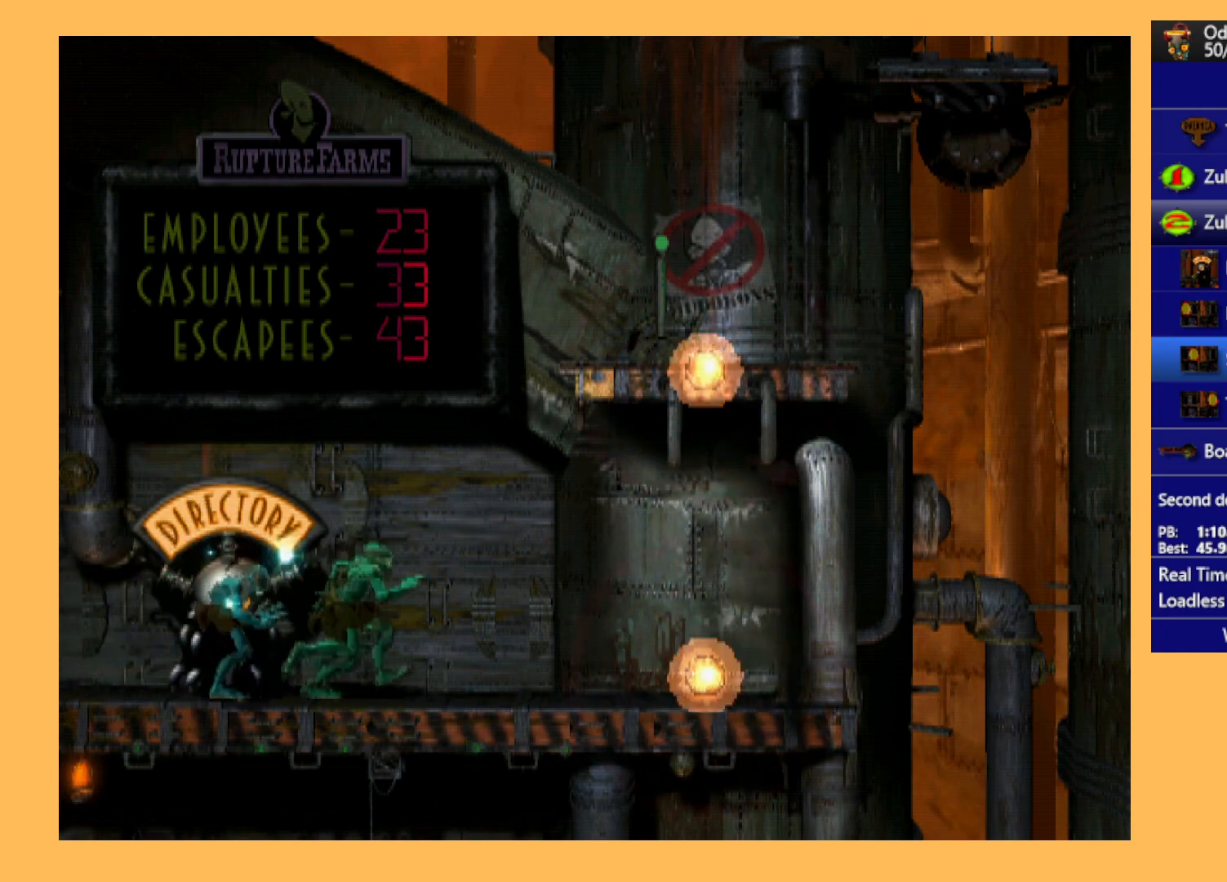
{"buttons": ["L1", "R1"], "left_stick": "center", "events": []}
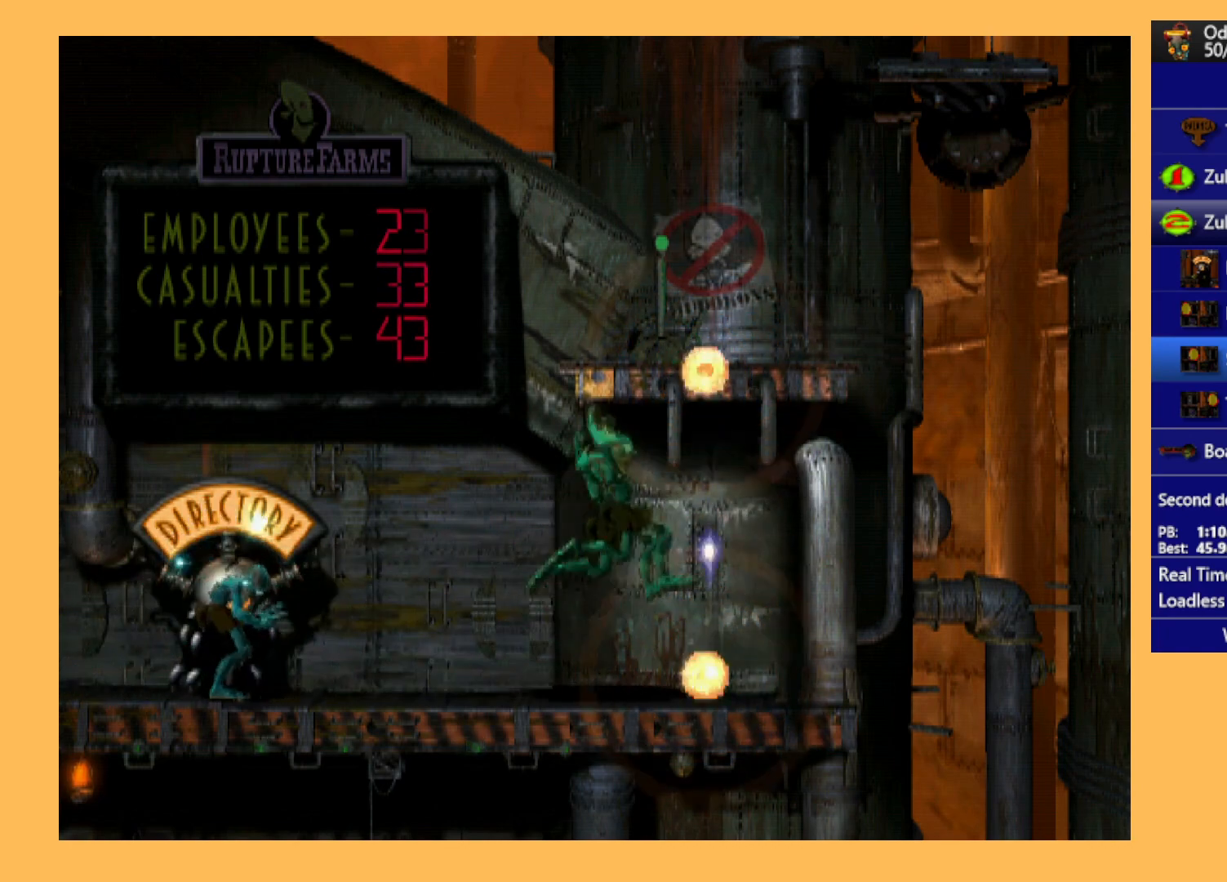
{"buttons": ["R1"], "left_stick": "center", "events": [[300, "L1", "up"]]}
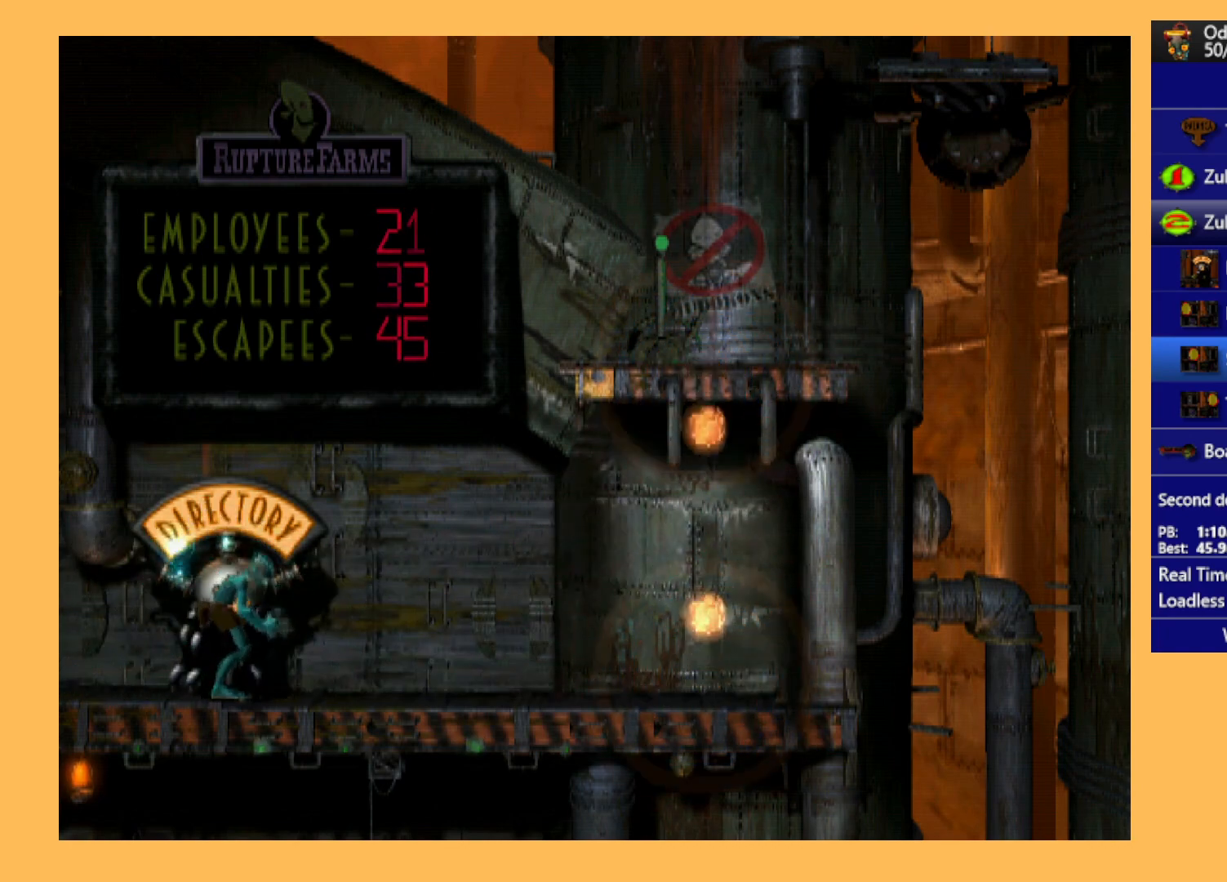
{"buttons": ["R1", "DPAD_RIGHT"], "left_stick": "center", "events": [[267, "DPAD_RIGHT", "down"]]}
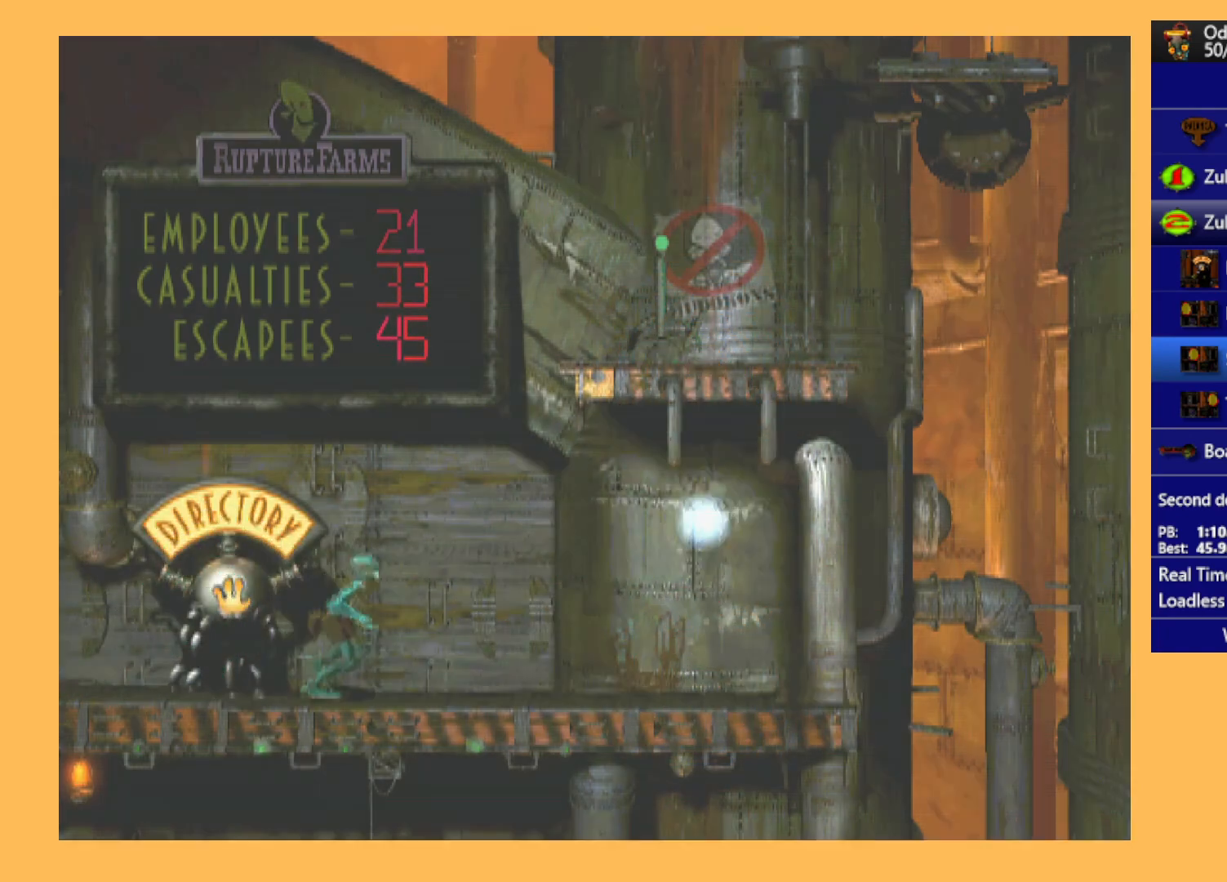
{"buttons": ["R1", "DPAD_UP"], "left_stick": "center", "events": [[67, "DPAD_UP", "down"], [67, "Y", "down"], [200, "DPAD_RIGHT", "up"], [233, "Y", "up"]]}
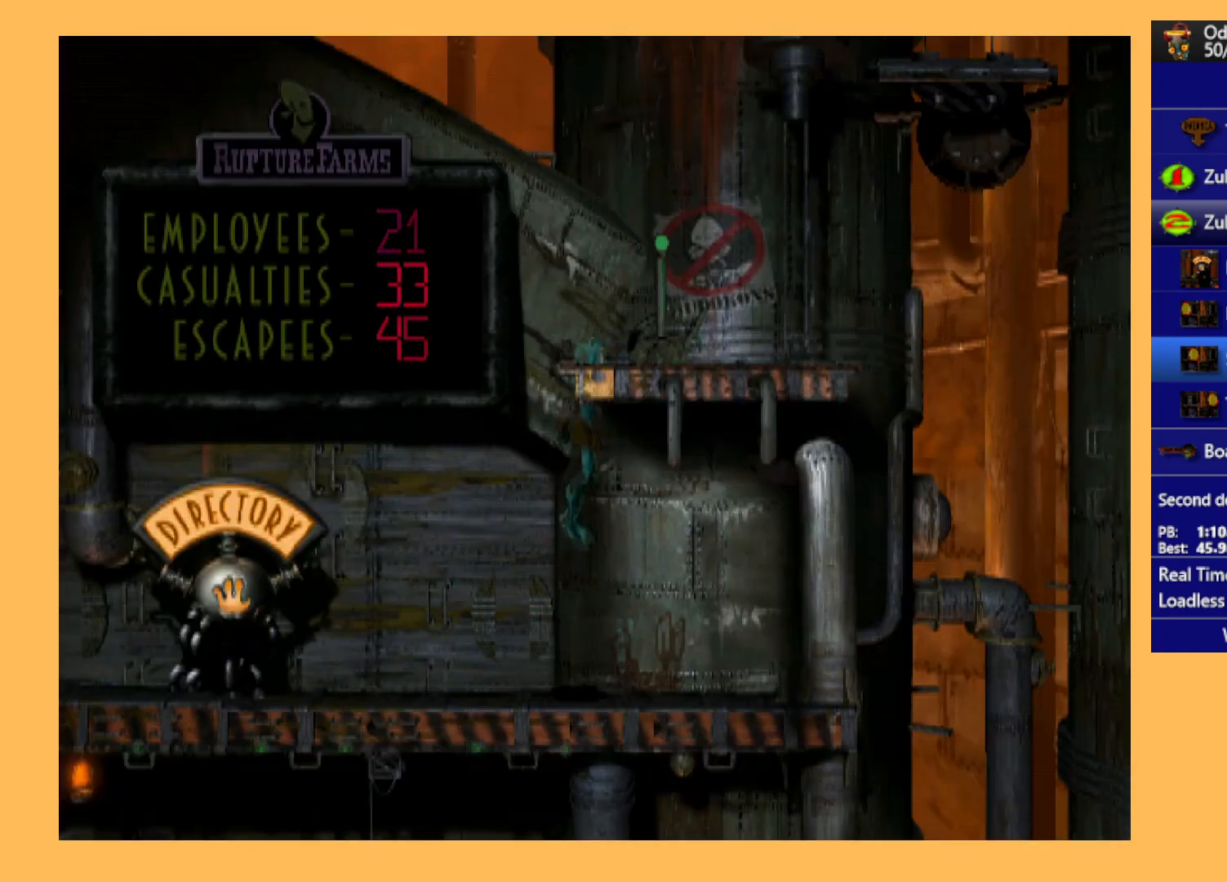
{"buttons": ["X"], "left_stick": "center", "events": [[200, "R1", "up"], [333, "DPAD_UP", "up"], [500, "X", "down"]]}
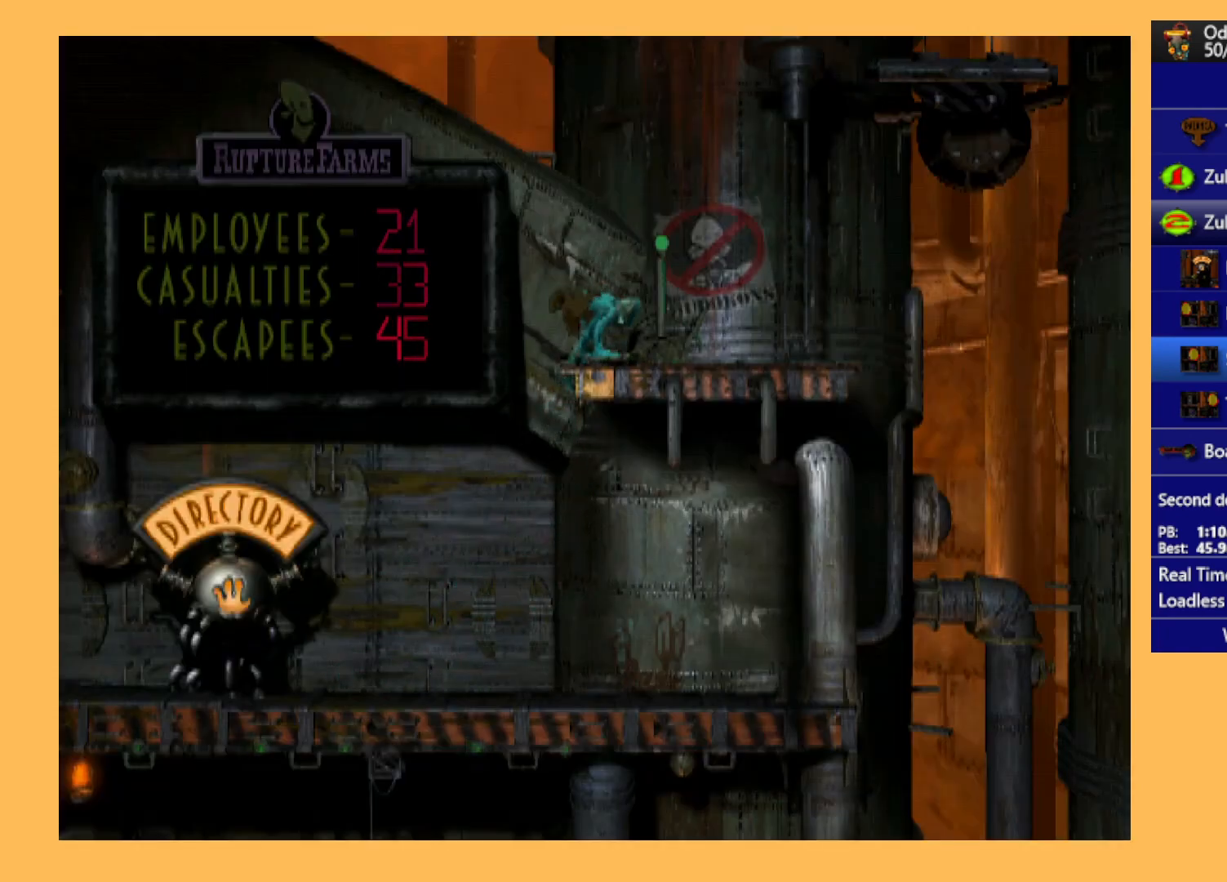
{"buttons": [], "left_stick": "center", "events": [[67, "X", "up"], [133, "X", "down"], [233, "X", "up"], [300, "X", "down"], [333, "X", "up"], [400, "X", "down"], [500, "X", "up"]]}
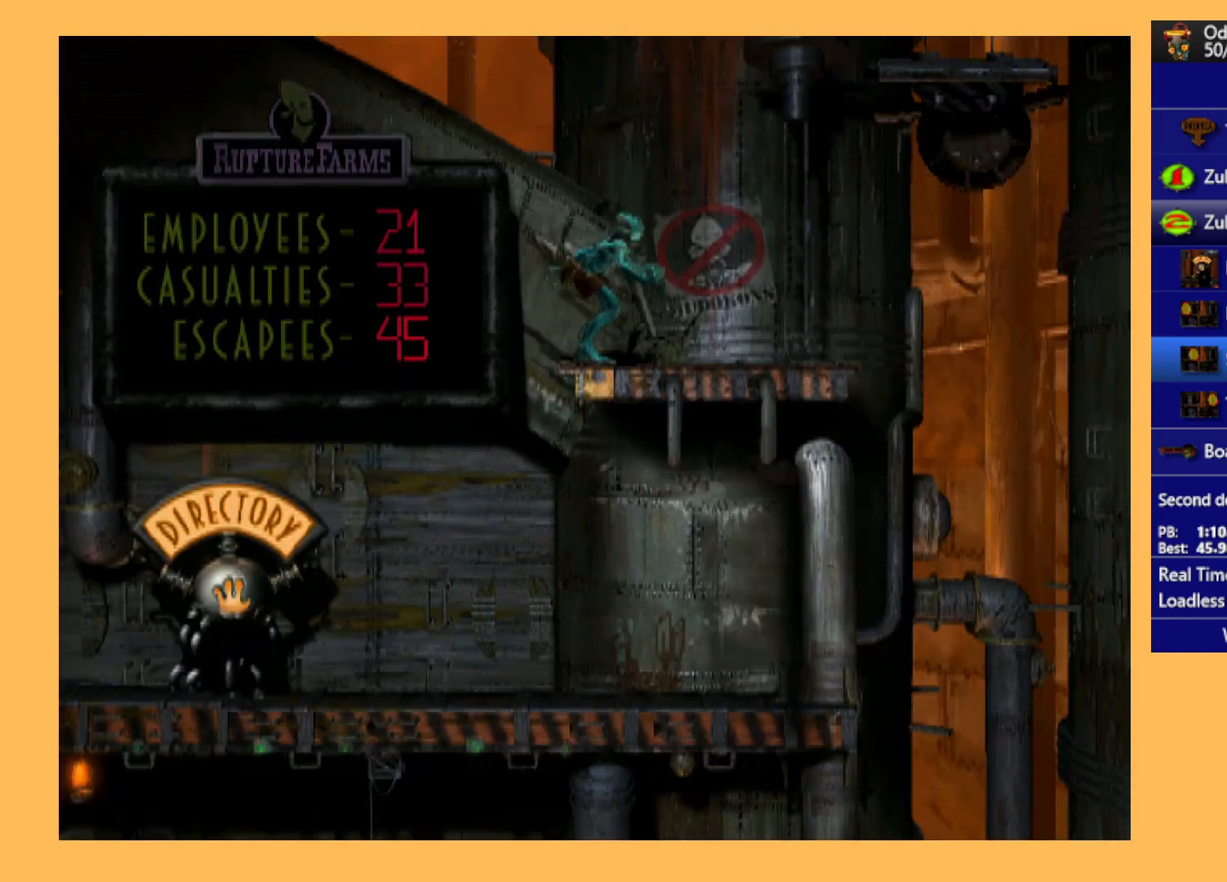
{"buttons": ["R1", "DPAD_LEFT"], "left_stick": "center", "events": [[33, "DPAD_LEFT", "down"], [133, "R1", "down"]]}
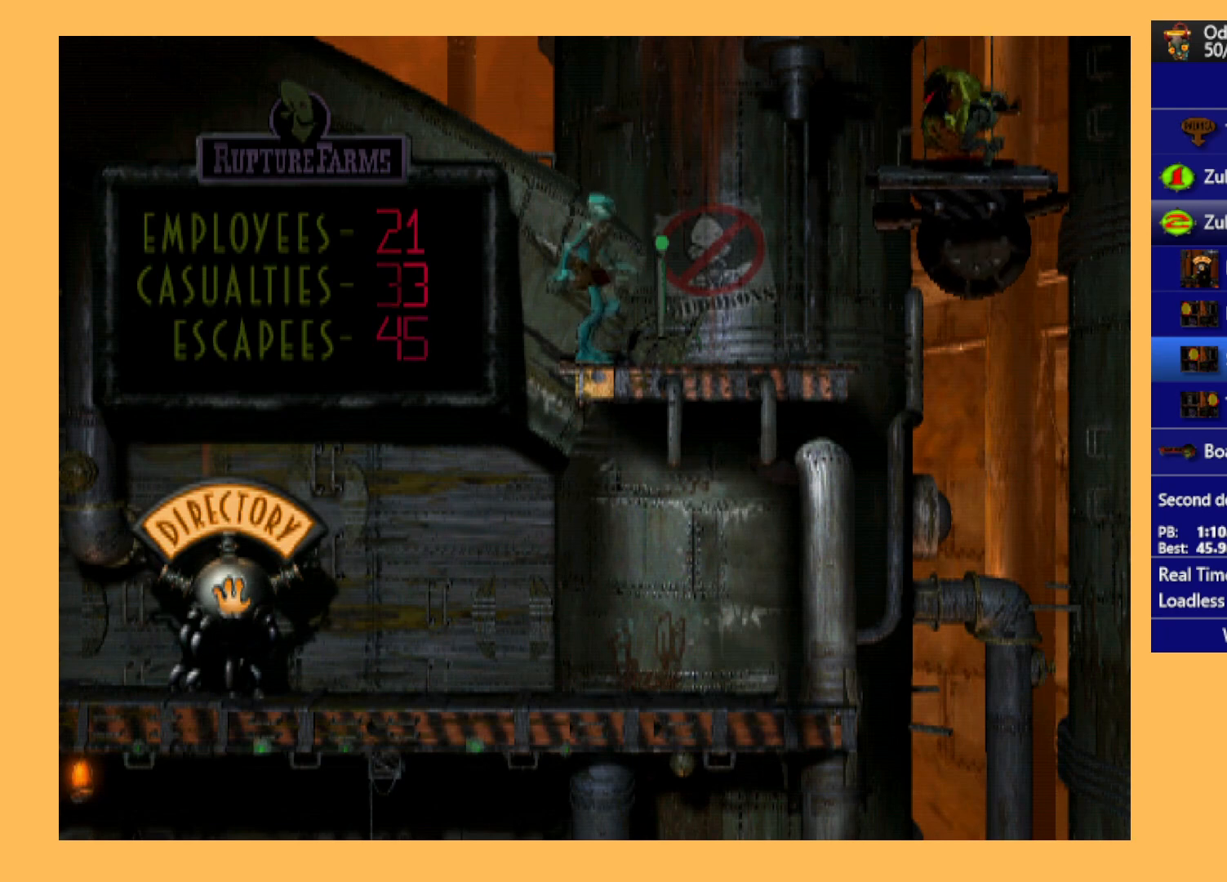
{"buttons": ["R1", "DPAD_RIGHT"], "left_stick": "center", "events": [[367, "DPAD_LEFT", "up"], [467, "DPAD_RIGHT", "down"]]}
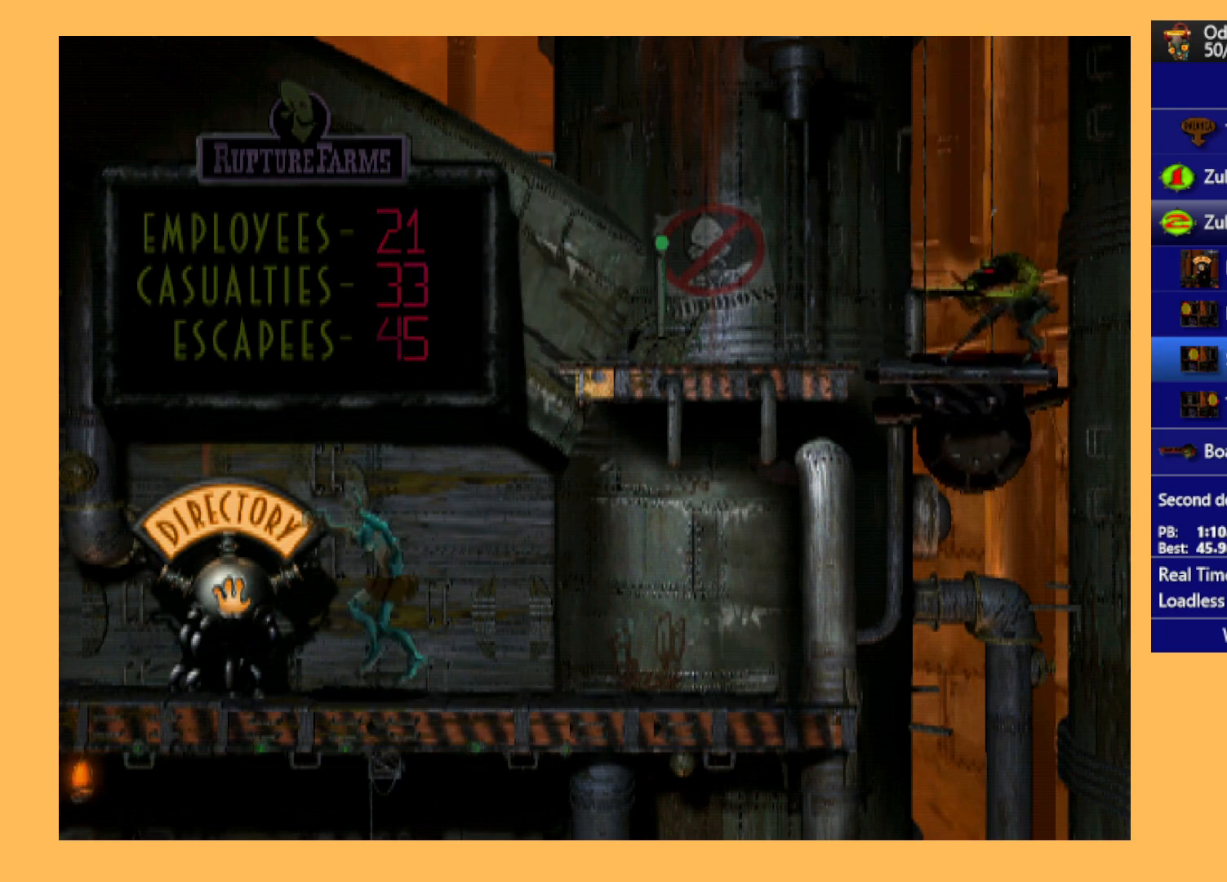
{"buttons": ["DPAD_RIGHT"], "left_stick": "center", "events": [[367, "R1", "up"]]}
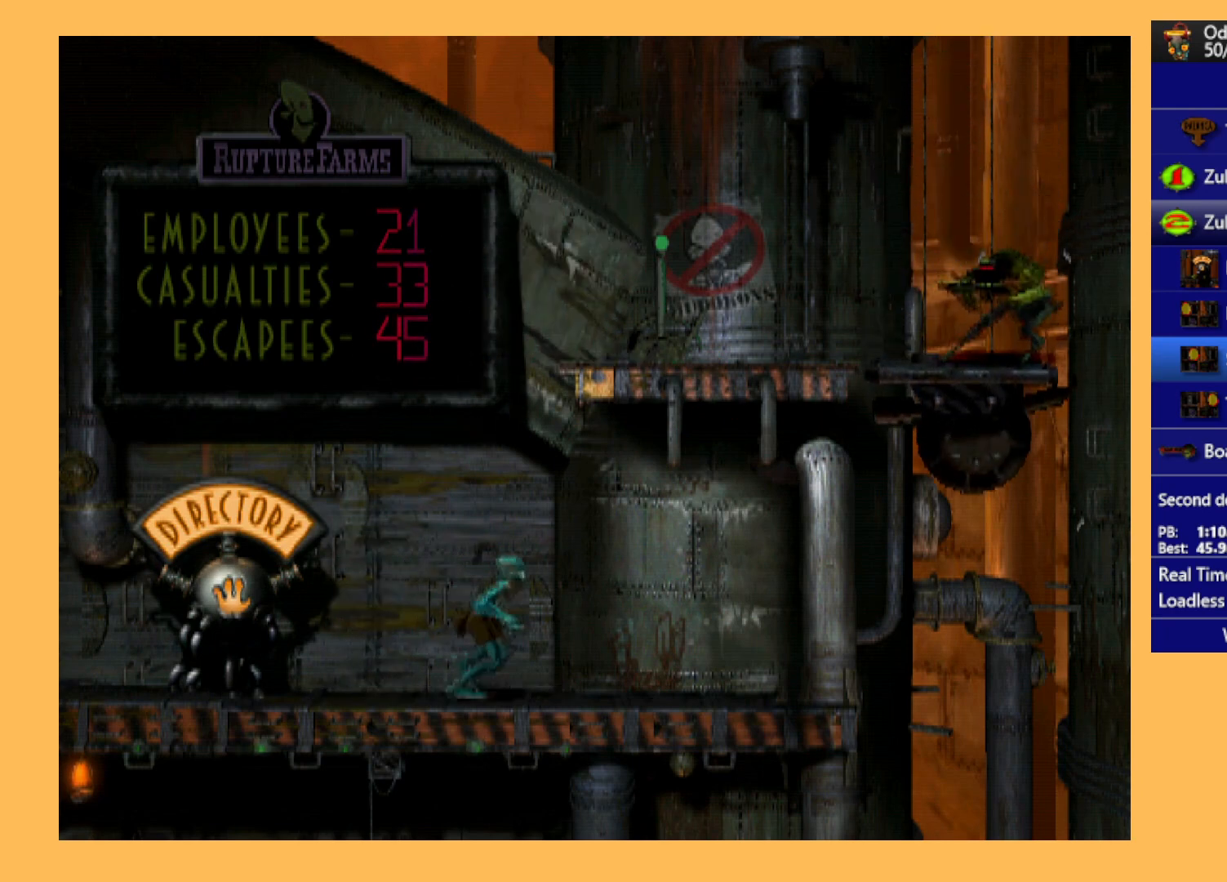
{"buttons": ["L1", "R1"], "left_stick": "center", "events": [[100, "DPAD_RIGHT", "up"], [233, "L1", "down"], [233, "R1", "down"]]}
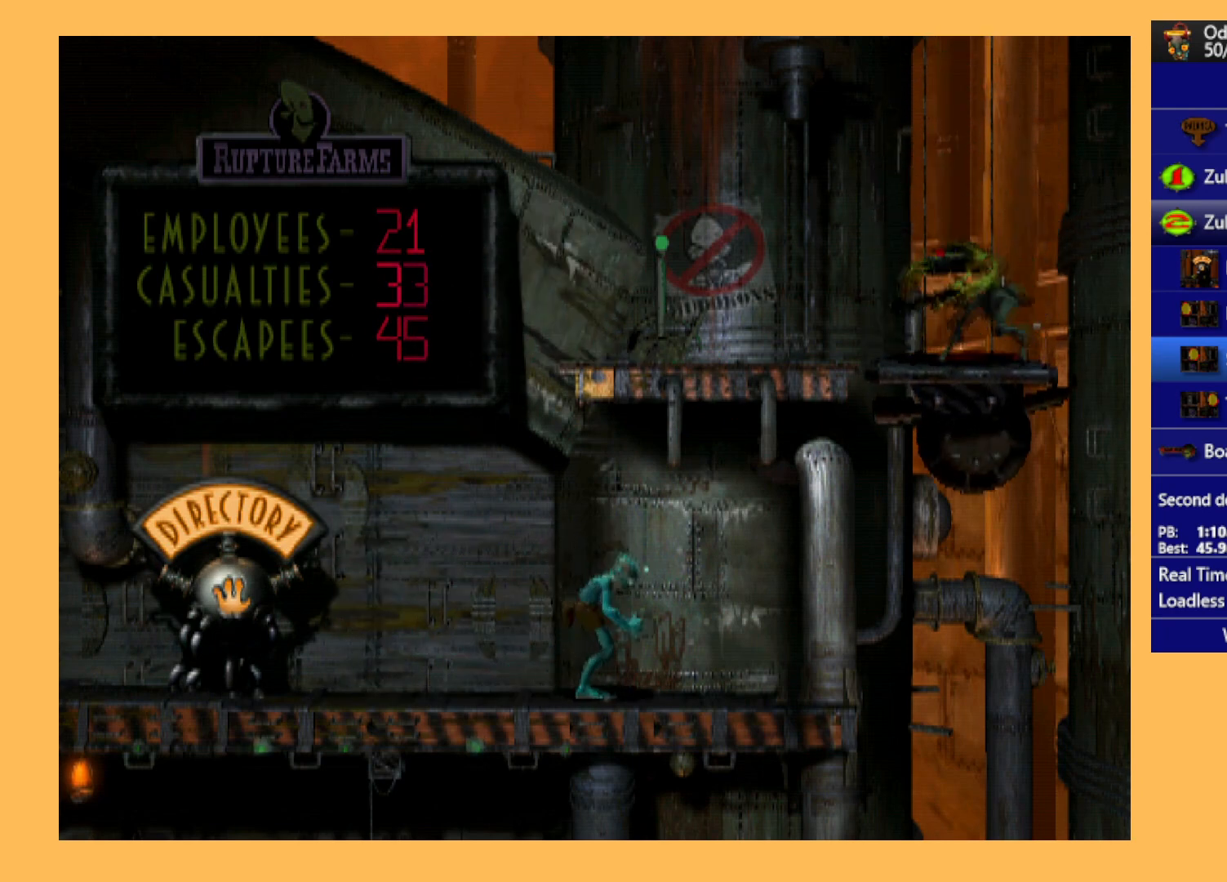
{"buttons": ["DPAD_UP"], "left_stick": "center", "events": [[33, "L1", "up"], [33, "R1", "up"], [267, "DPAD_UP", "down"]]}
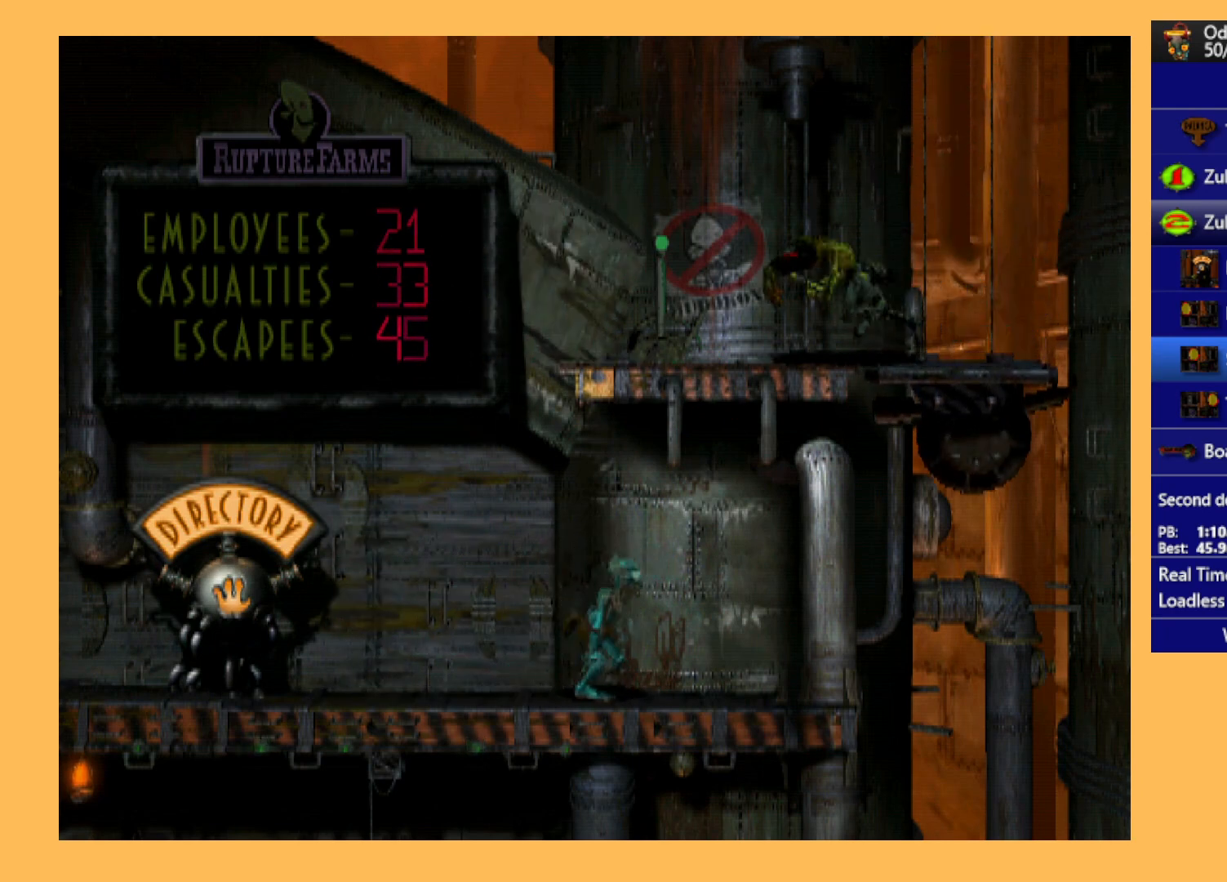
{"buttons": ["DPAD_UP"], "left_stick": "center", "events": []}